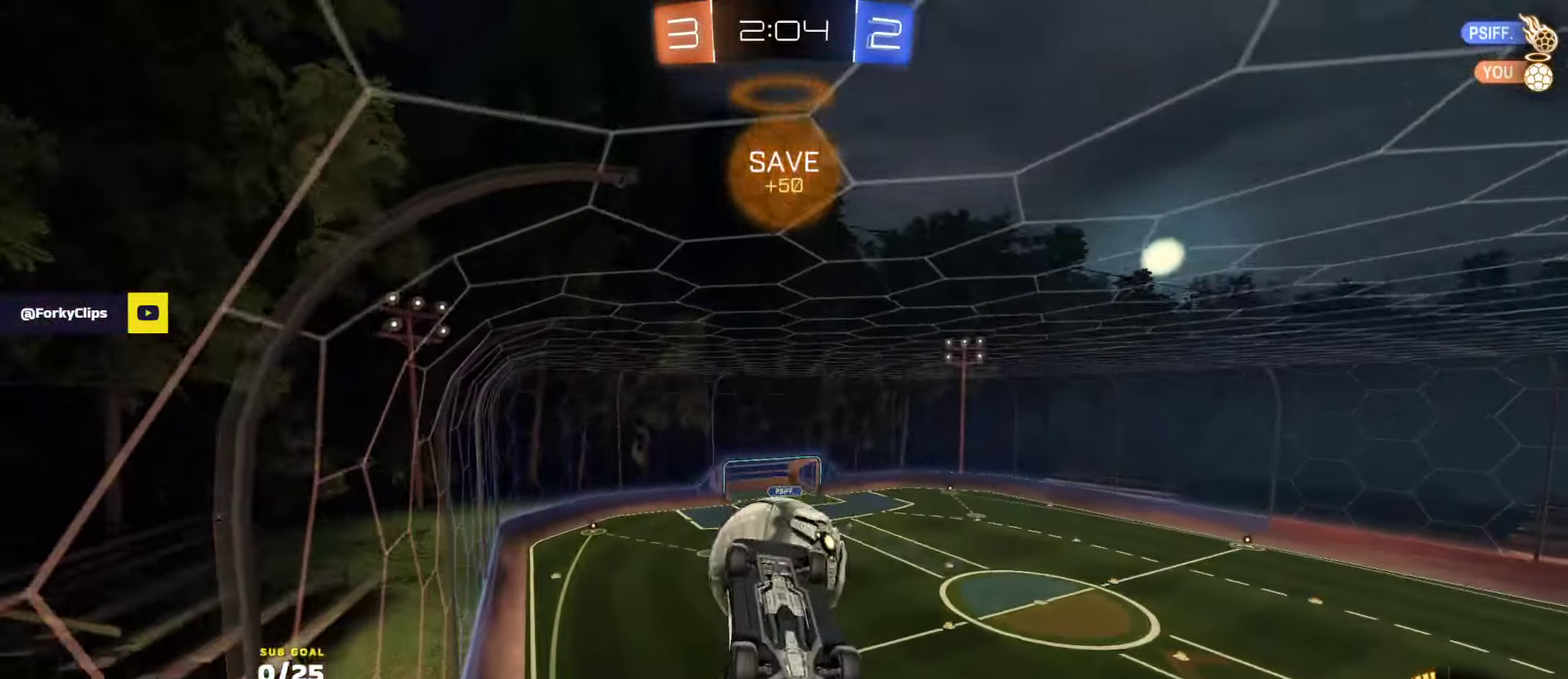
Gameplay with a controller (Xbox layout); each line is a JSON object with the inputs held at the frame after it. "events" lists button and stick changes between this image and that frame as [ms after this image, input, new state], when the widget could be followed in between.
{"buttons": [], "left_stick": "center", "right_stick": "center"}
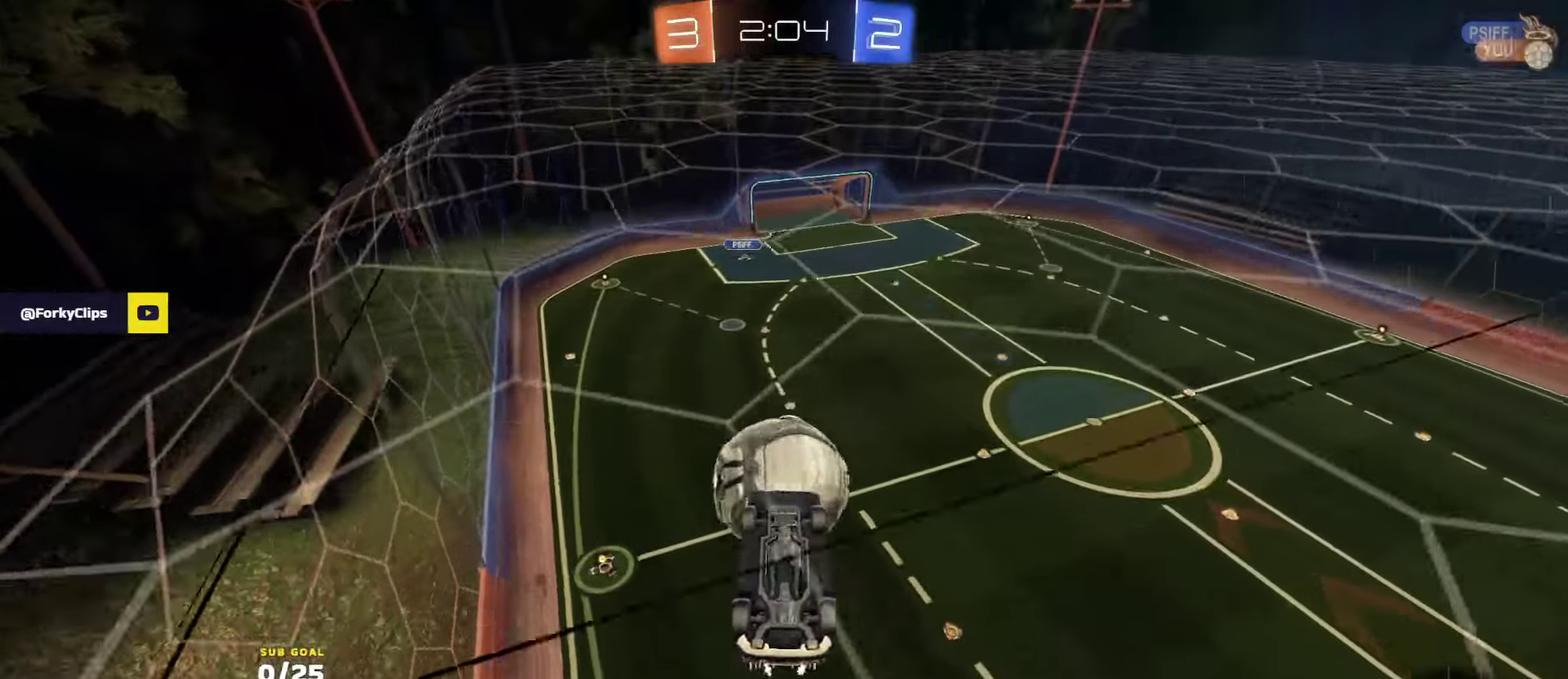
{"buttons": ["R1", "R2"], "left_stick": "up", "right_stick": "center", "events": [[50, "A", "down"], [116, "R1", "down"], [116, "left_stick", "up"], [133, "A", "up"], [266, "R2", "down"]]}
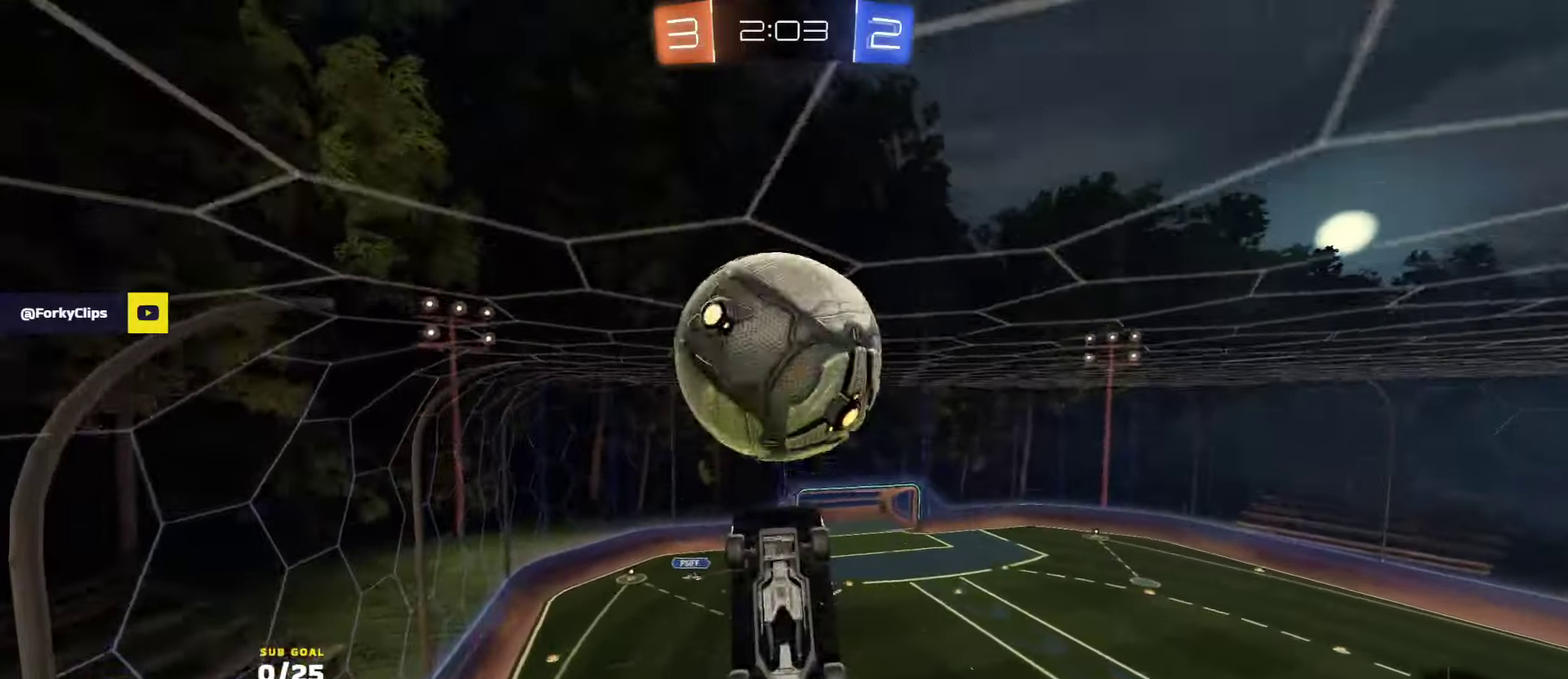
{"buttons": ["R1", "R2"], "left_stick": "down-right", "right_stick": "center", "events": [[66, "left_stick", "center"], [133, "Y", "down"], [166, "left_stick", "down"], [233, "left_stick", "center"], [250, "Y", "up"], [483, "left_stick", "down-right"]]}
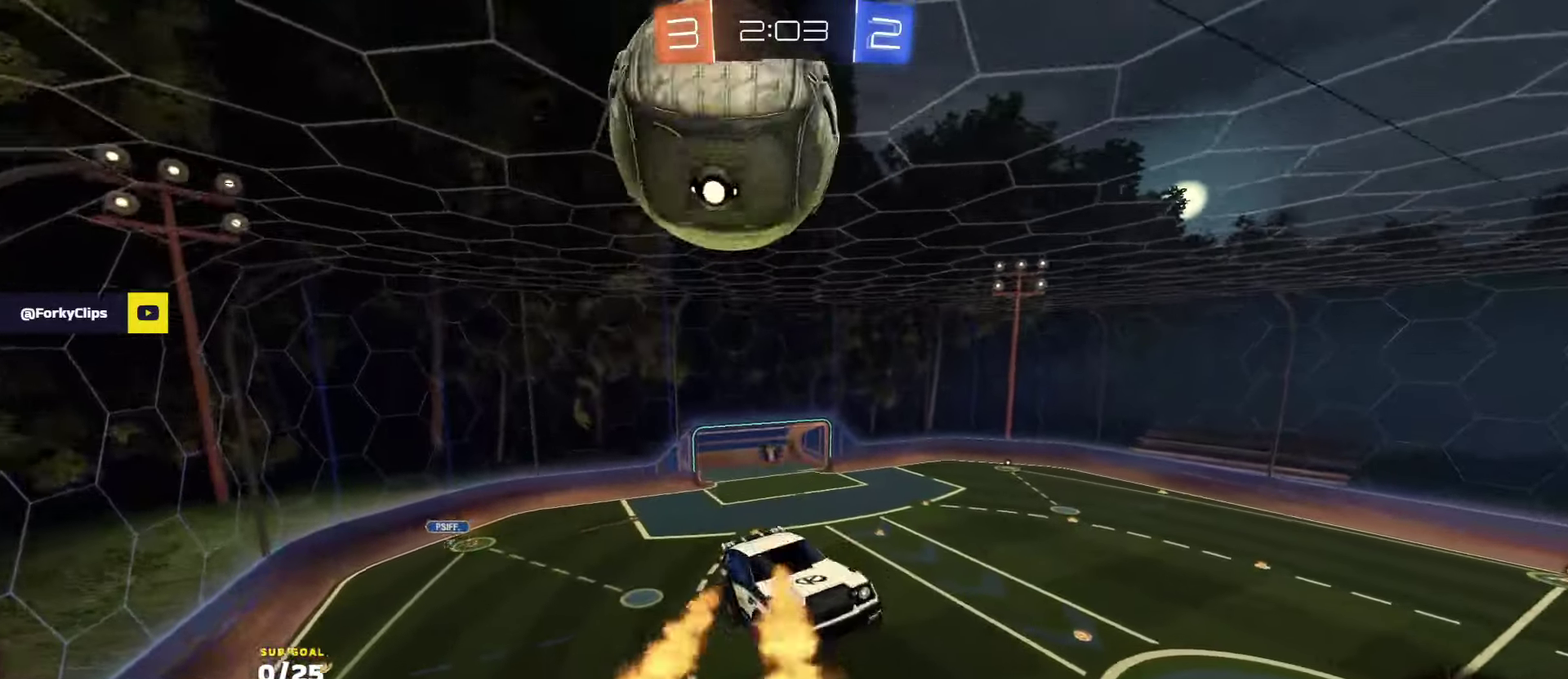
{"buttons": ["R1", "L3"], "left_stick": "up", "right_stick": "center"}
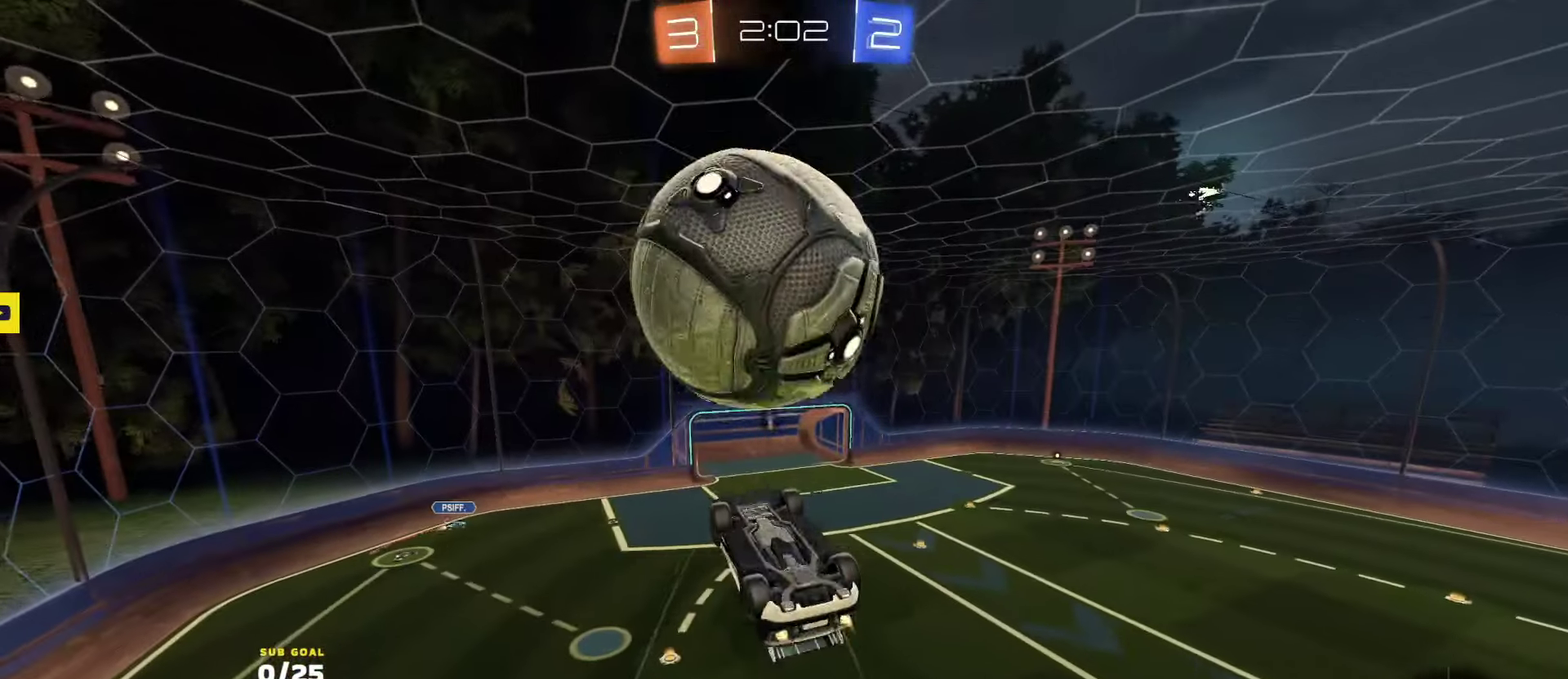
{"buttons": [], "left_stick": "down-left", "right_stick": "center"}
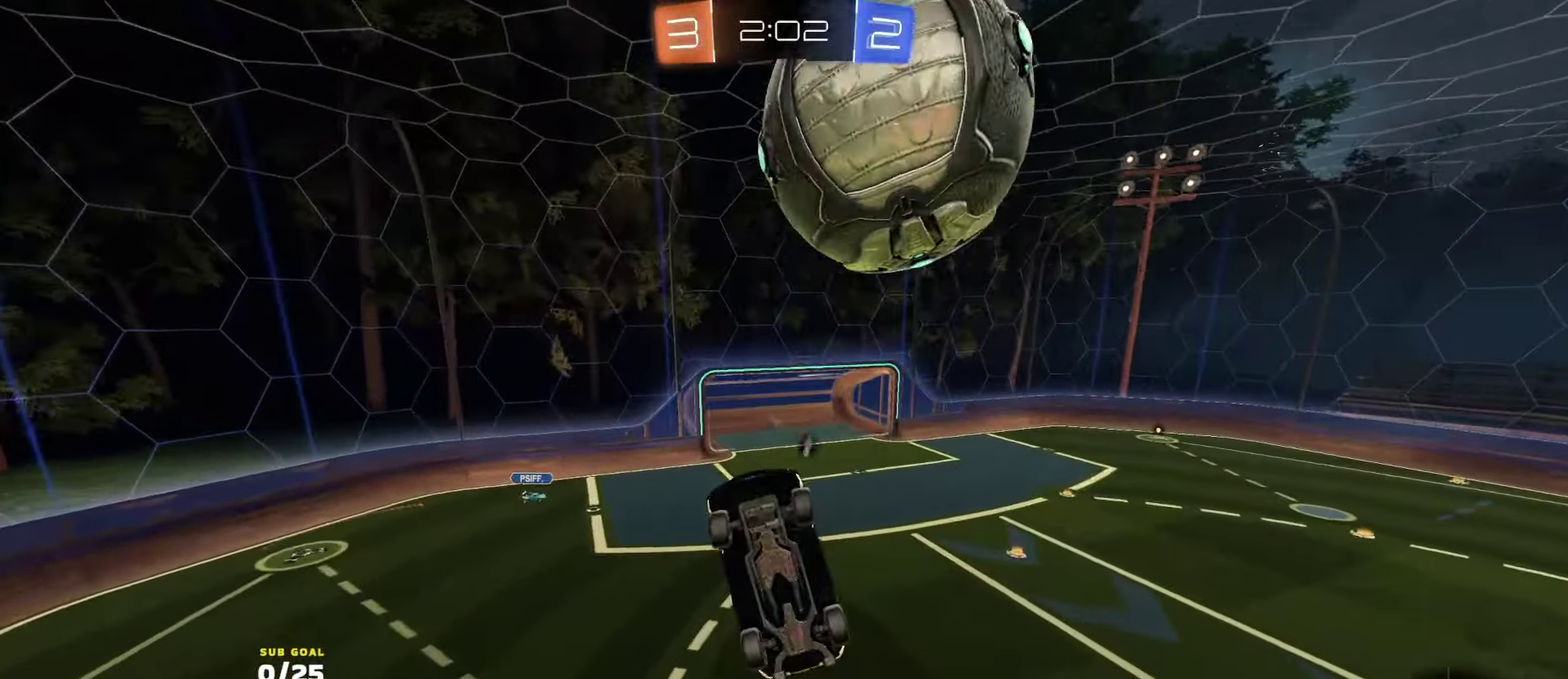
{"buttons": ["R2", "L3"], "left_stick": "down", "right_stick": "center"}
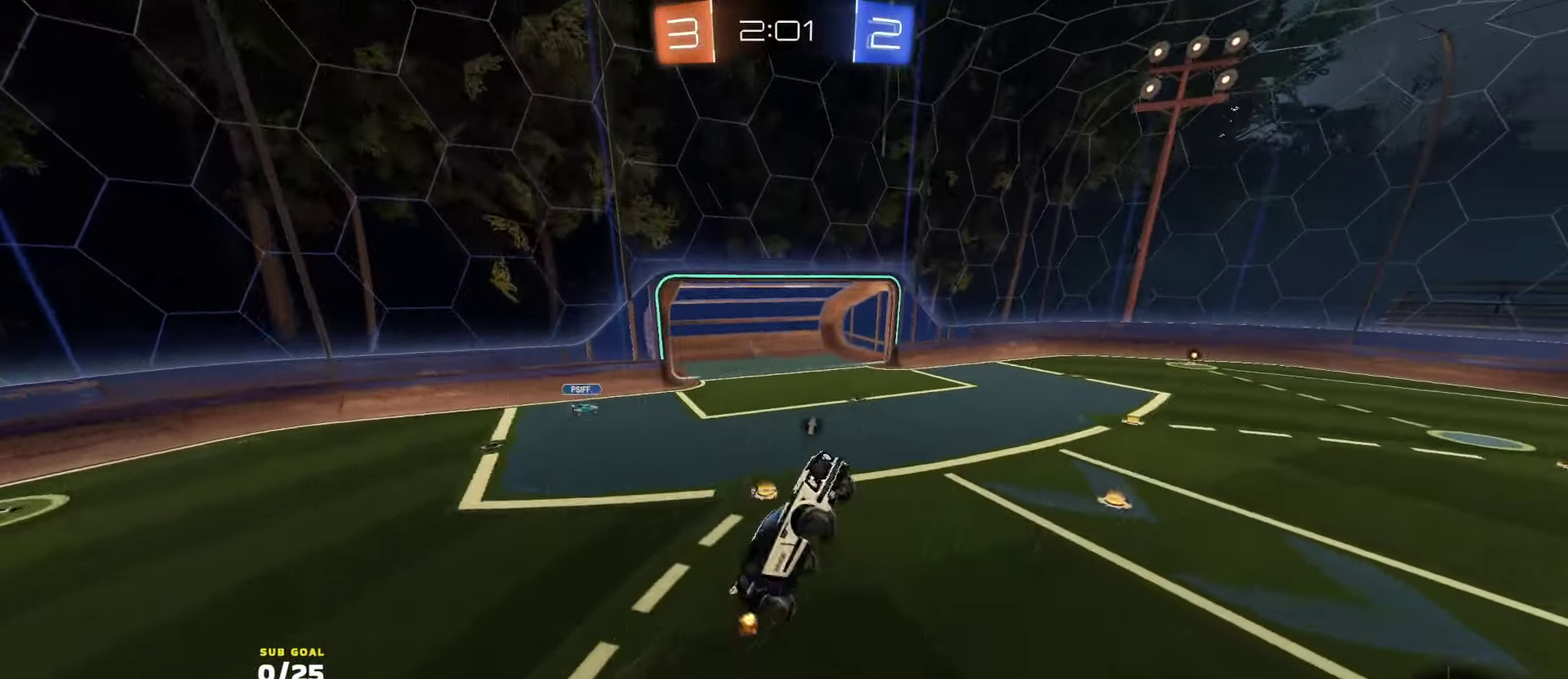
{"buttons": ["L1", "R1", "R2"], "left_stick": "up-left", "right_stick": "center"}
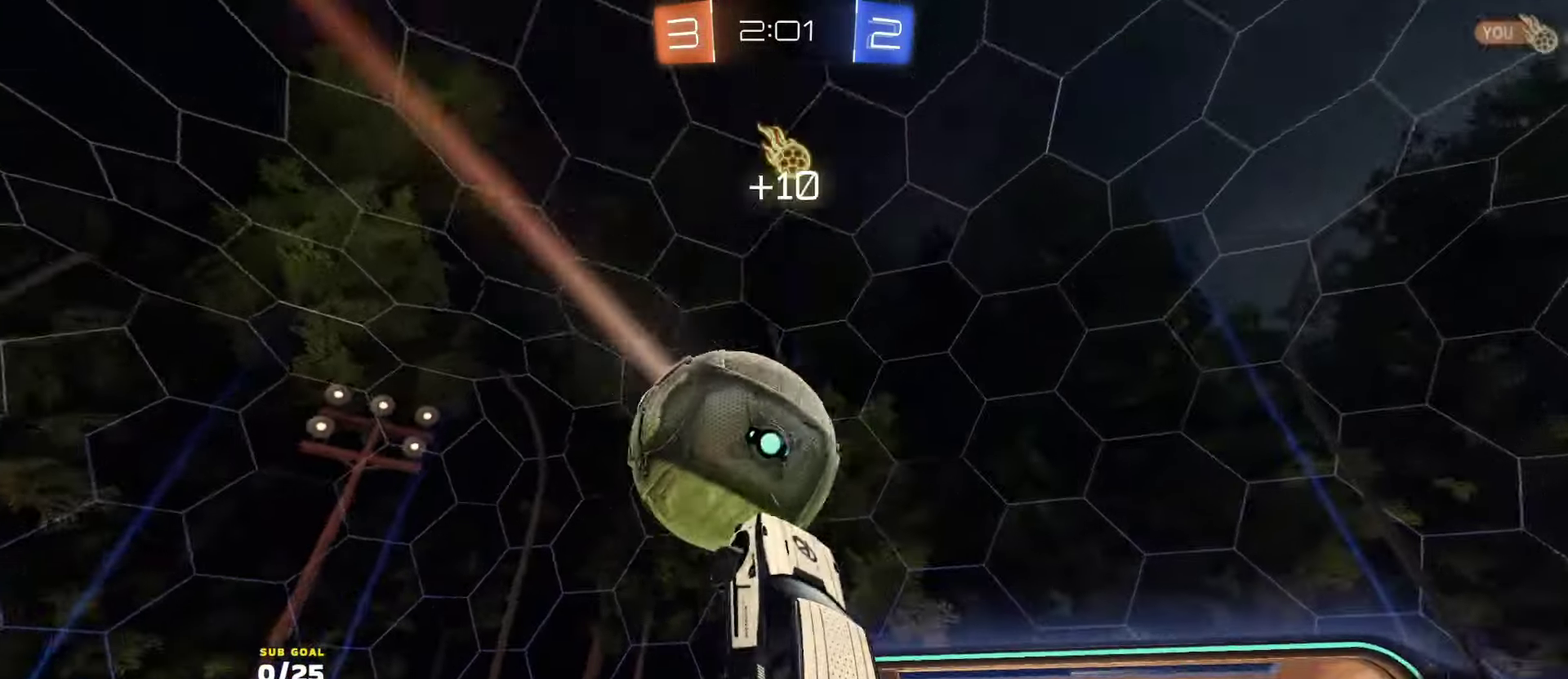
{"buttons": ["R1", "R2", "L3"], "left_stick": "down", "right_stick": "center", "events": [[33, "Y", "down"], [133, "Y", "up"], [200, "L3", "down"], [216, "L1", "up"], [216, "left_stick", "center"], [283, "left_stick", "down"]]}
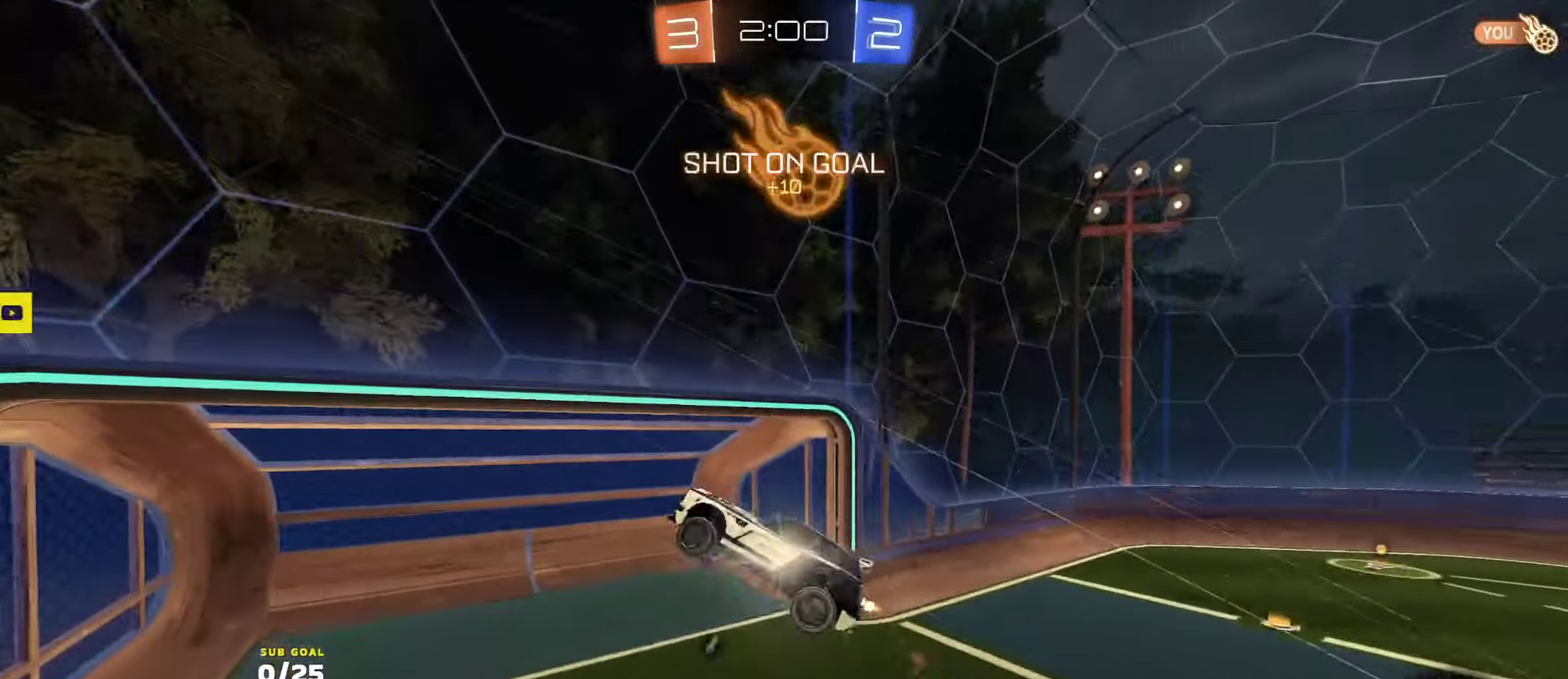
{"buttons": ["R2"], "left_stick": "center", "right_stick": "center", "events": [[166, "left_stick", "left"], [300, "L3", "up"], [300, "left_stick", "center"], [350, "R1", "up"], [350, "left_stick", "down-right"], [400, "left_stick", "center"], [416, "Y", "down"], [500, "Y", "up"]]}
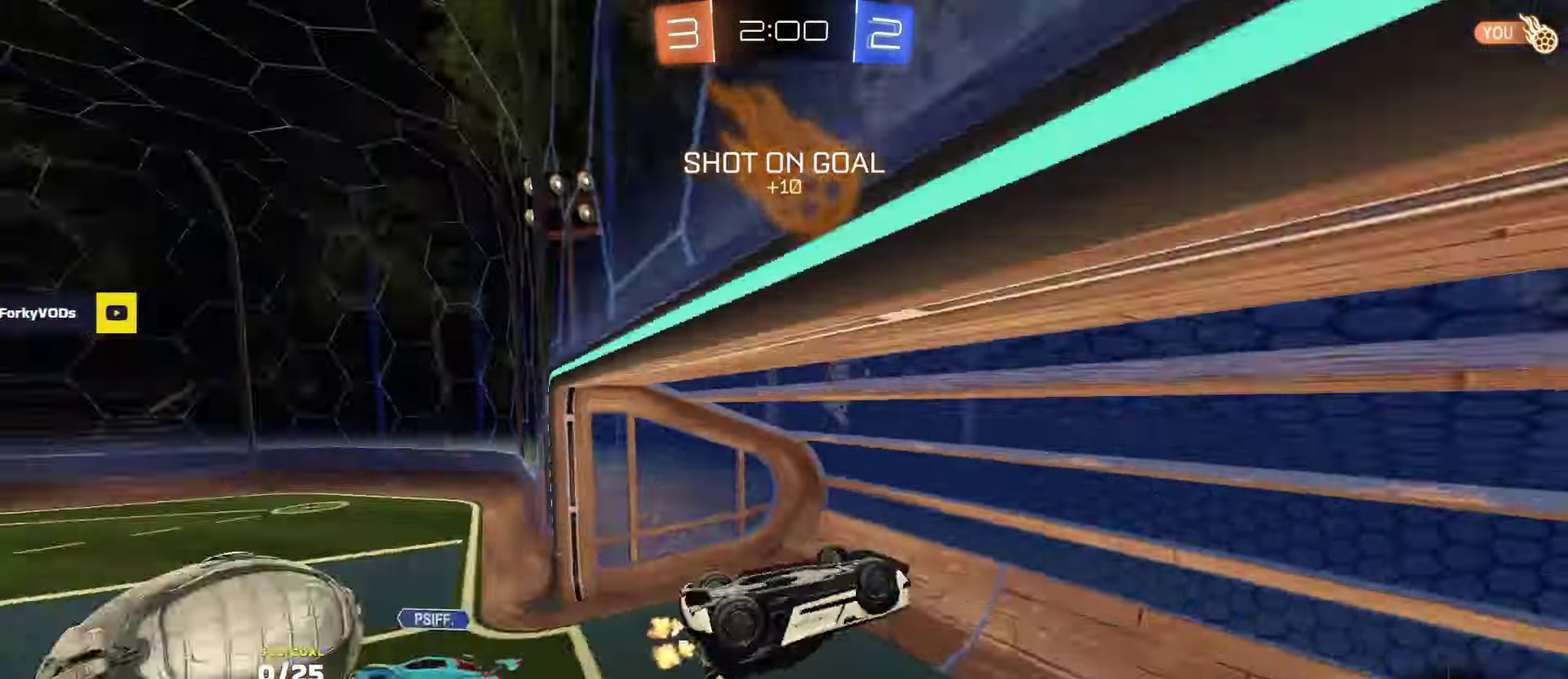
{"buttons": ["R2"], "left_stick": "center", "right_stick": "center", "events": [[66, "left_stick", "down"], [266, "left_stick", "center"]]}
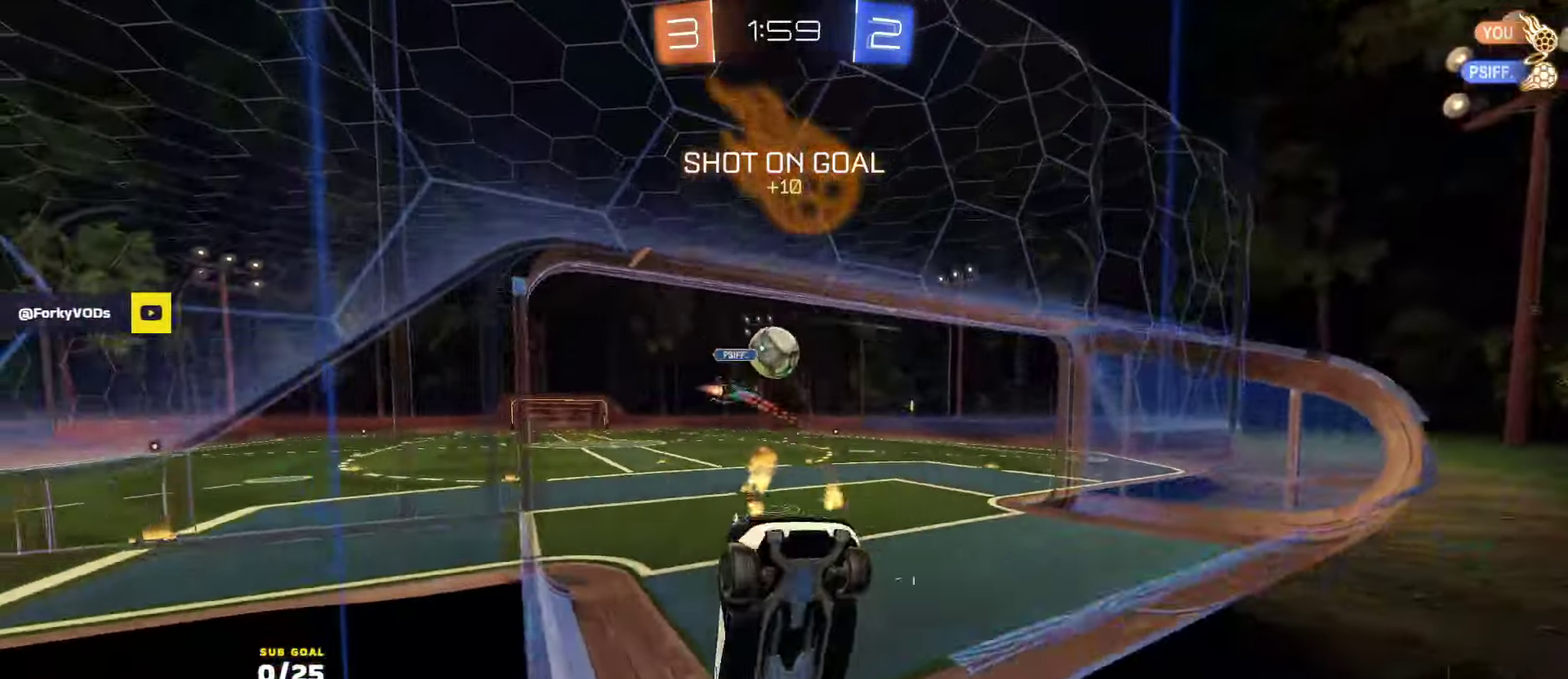
{"buttons": ["R2"], "left_stick": "up", "right_stick": "center", "events": [[66, "left_stick", "right"], [266, "A", "down"], [266, "left_stick", "down-left"], [333, "A", "up"], [333, "left_stick", "down"], [400, "left_stick", "down-right"], [500, "left_stick", "up"]]}
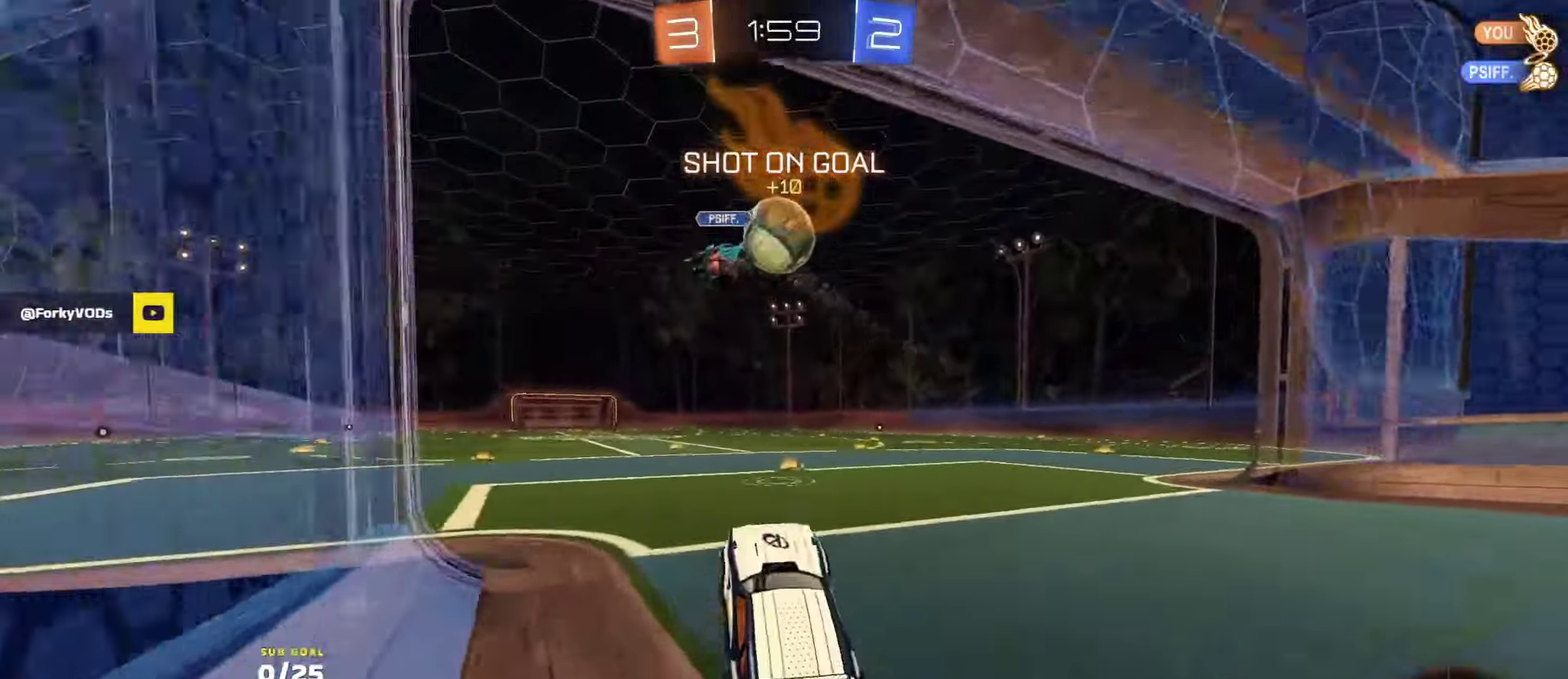
{"buttons": ["R2"], "left_stick": "left", "right_stick": "center", "events": [[100, "A", "down"], [183, "A", "up"], [183, "left_stick", "down-right"], [250, "Y", "down"], [333, "Y", "up"], [350, "left_stick", "right"], [416, "Y", "down"], [483, "left_stick", "left"], [500, "Y", "up"]]}
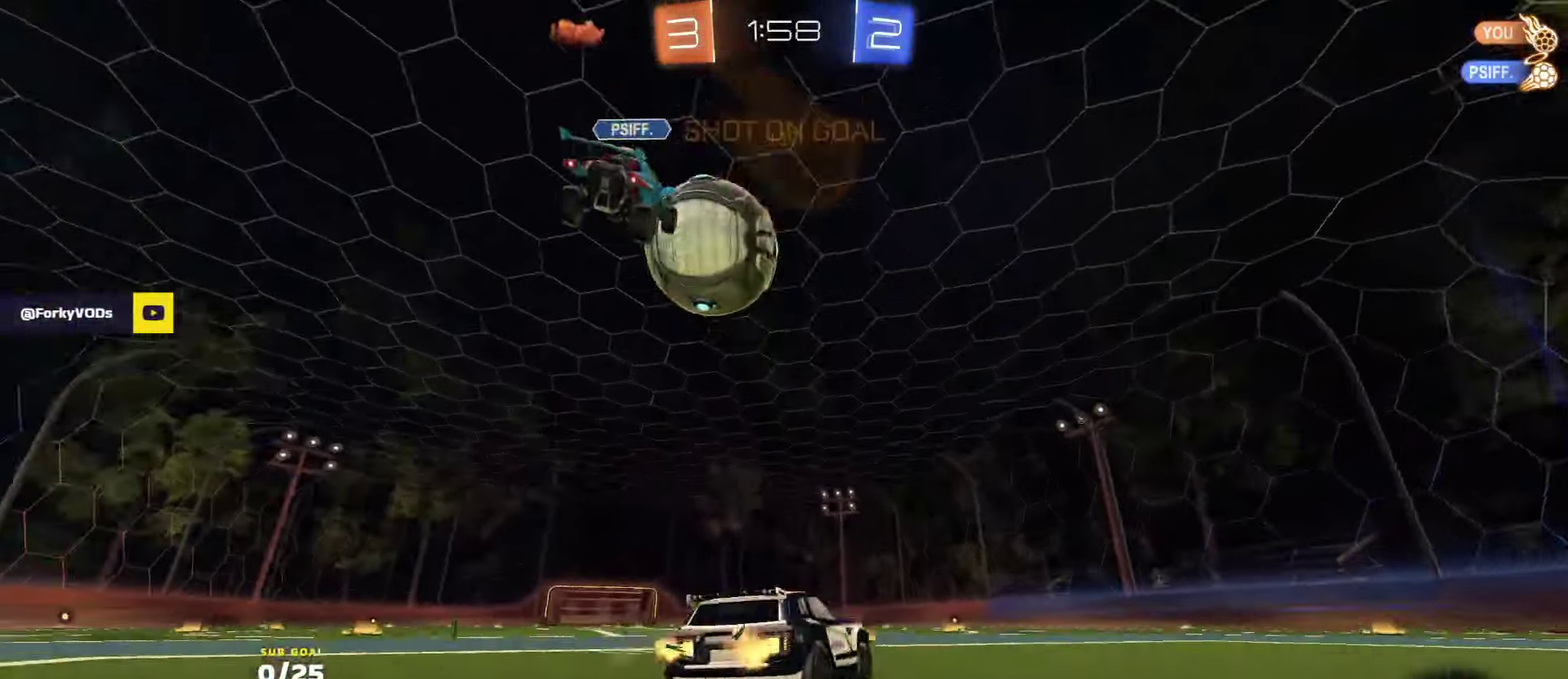
{"buttons": ["R2"], "left_stick": "left", "right_stick": "center", "events": [[33, "R2", "up"], [66, "X", "down"], [183, "L2", "down"], [200, "X", "up"], [366, "L2", "up"], [500, "R2", "down"]]}
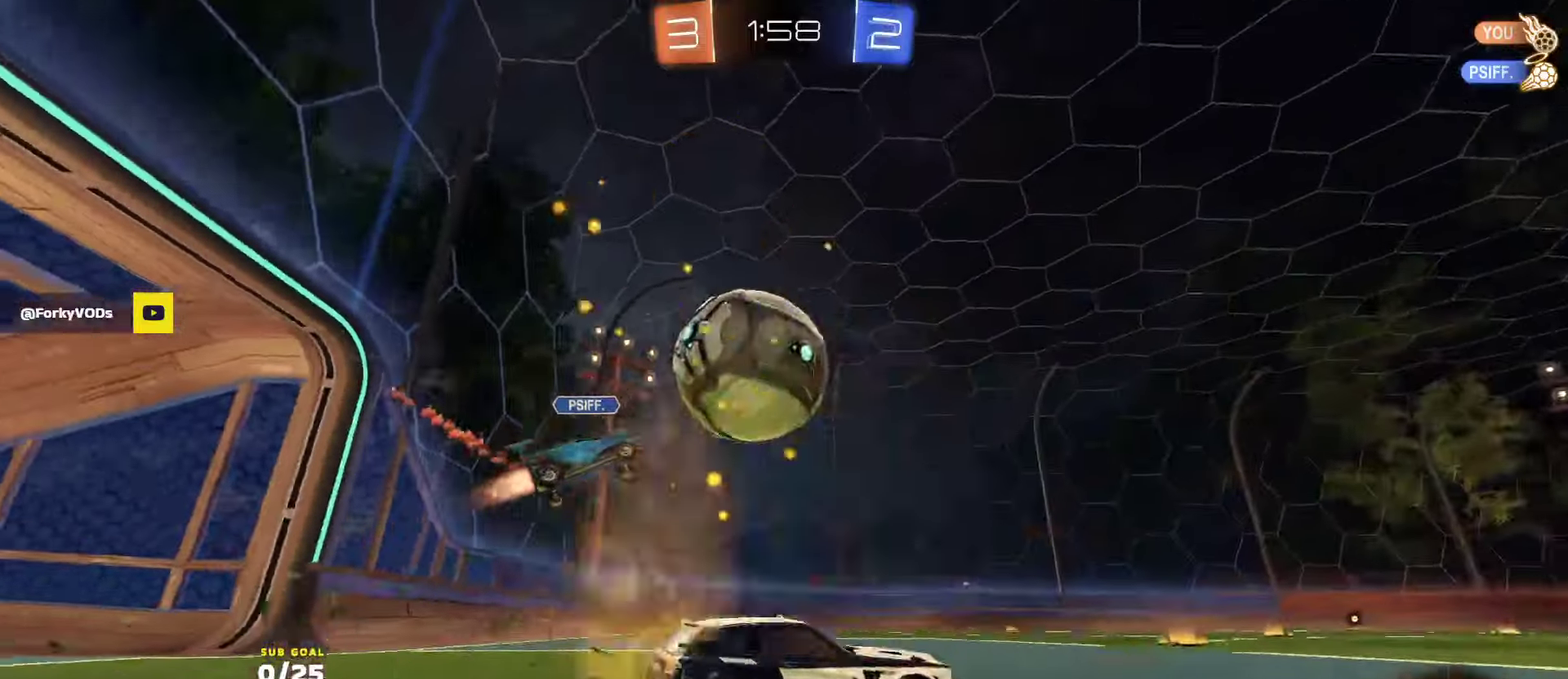
{"buttons": ["L1", "R1", "R2"], "left_stick": "down-left", "right_stick": "center", "events": [[200, "A", "down"], [200, "left_stick", "right"], [233, "R1", "down"], [283, "L1", "down"], [333, "left_stick", "left"], [383, "left_stick", "down-left"], [466, "A", "up"]]}
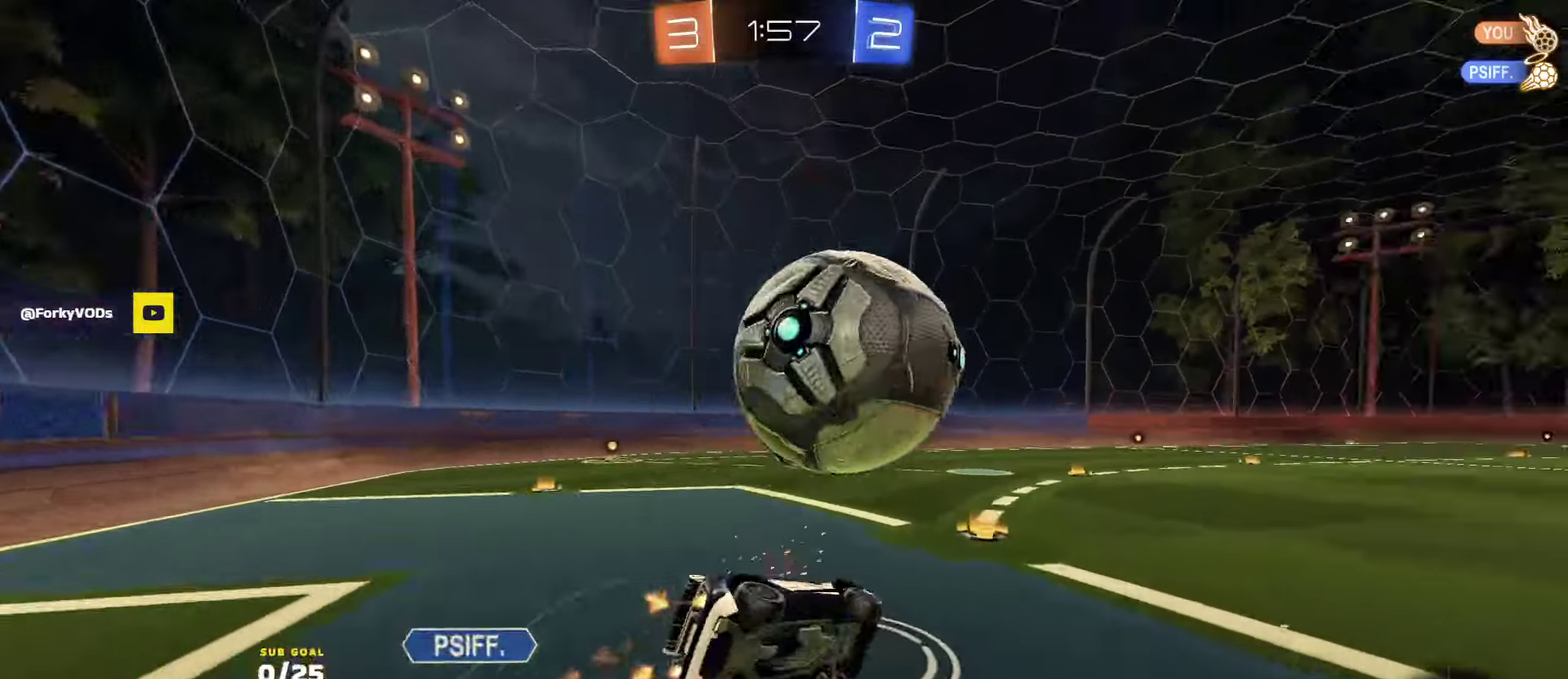
{"buttons": ["L1", "R1", "R2"], "left_stick": "down-left", "right_stick": "center", "events": [[50, "Y", "down"], [133, "Y", "up"]]}
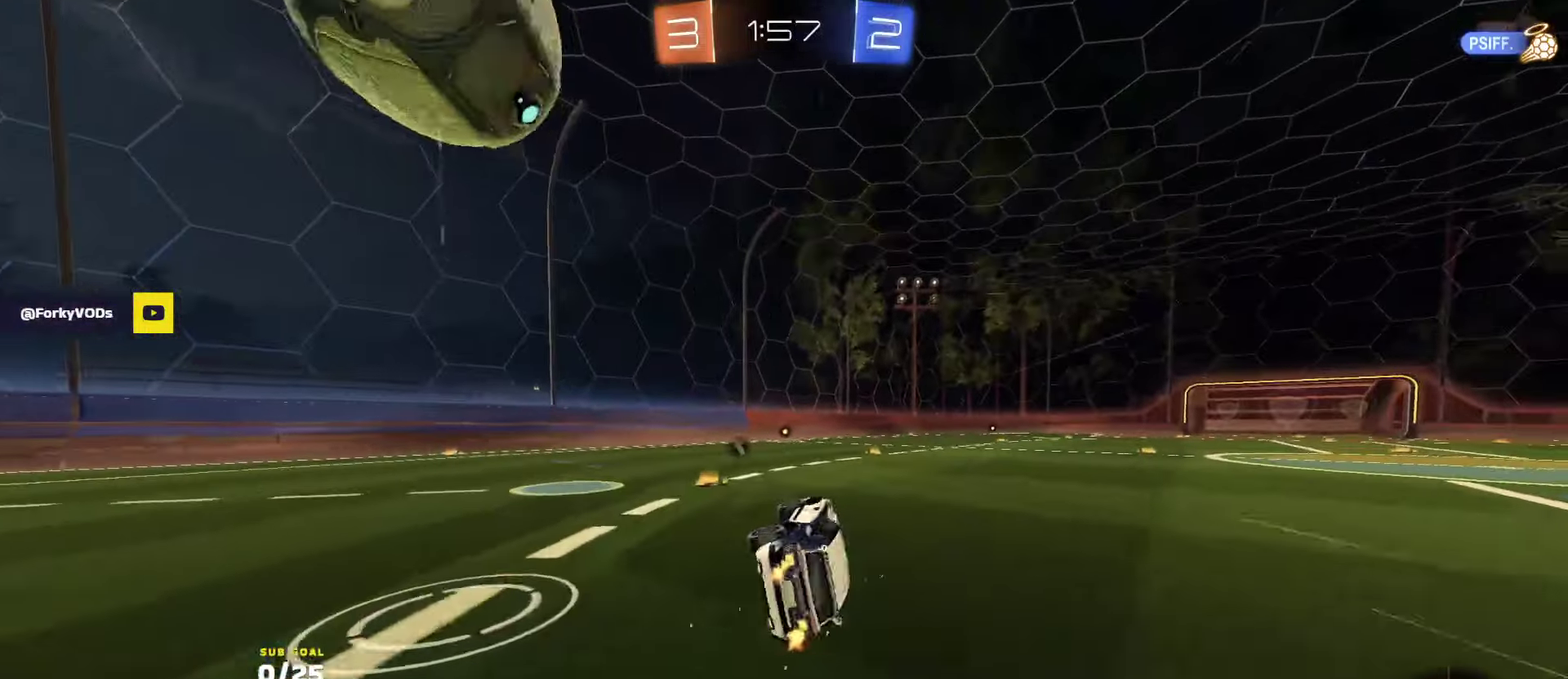
{"buttons": ["R2"], "left_stick": "center", "right_stick": "center", "events": [[83, "L1", "up"], [100, "R1", "up"], [116, "left_stick", "center"], [366, "left_stick", "right"], [416, "Y", "down"], [416, "left_stick", "center"], [483, "Y", "up"]]}
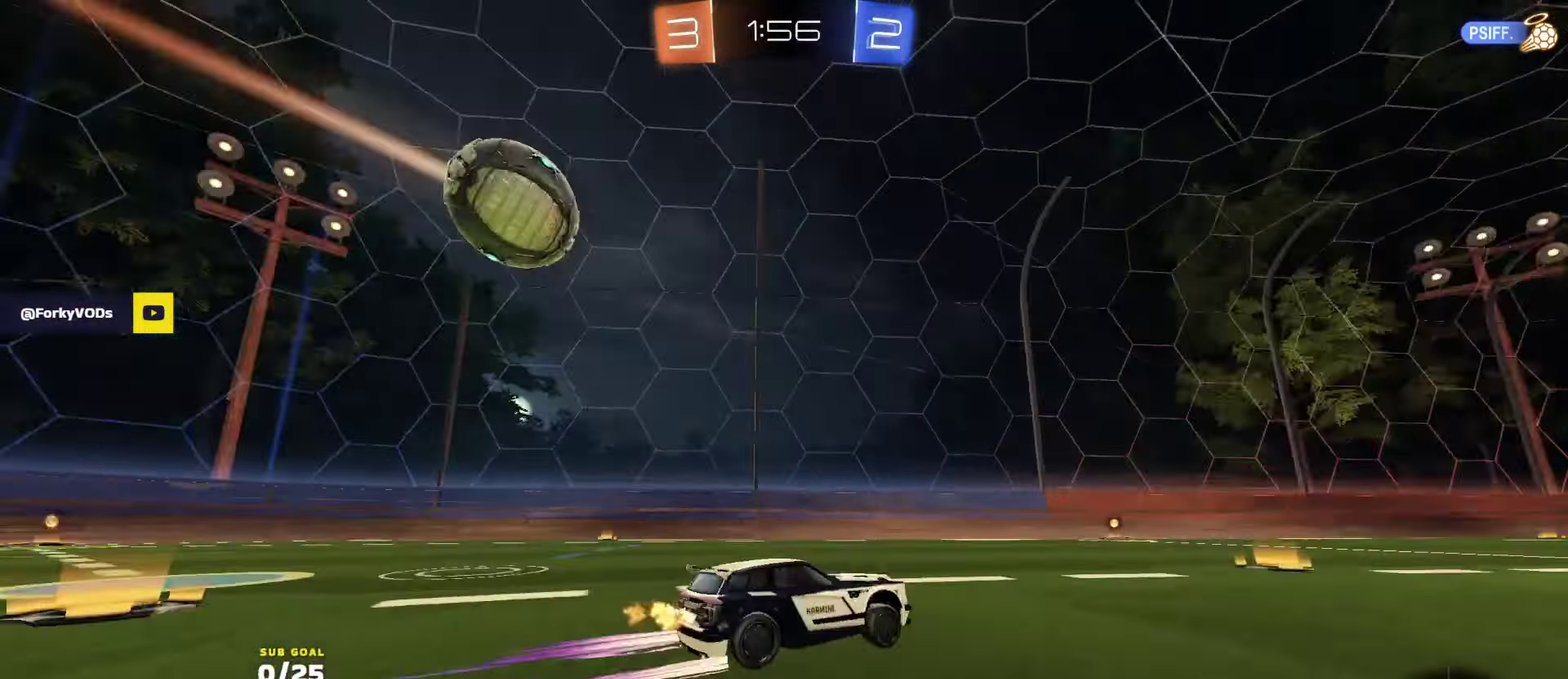
{"buttons": ["R2"], "left_stick": "center", "right_stick": "center", "events": [[116, "left_stick", "left"], [300, "left_stick", "center"], [316, "R1", "down"], [333, "Y", "down"], [416, "Y", "up"], [500, "R1", "up"]]}
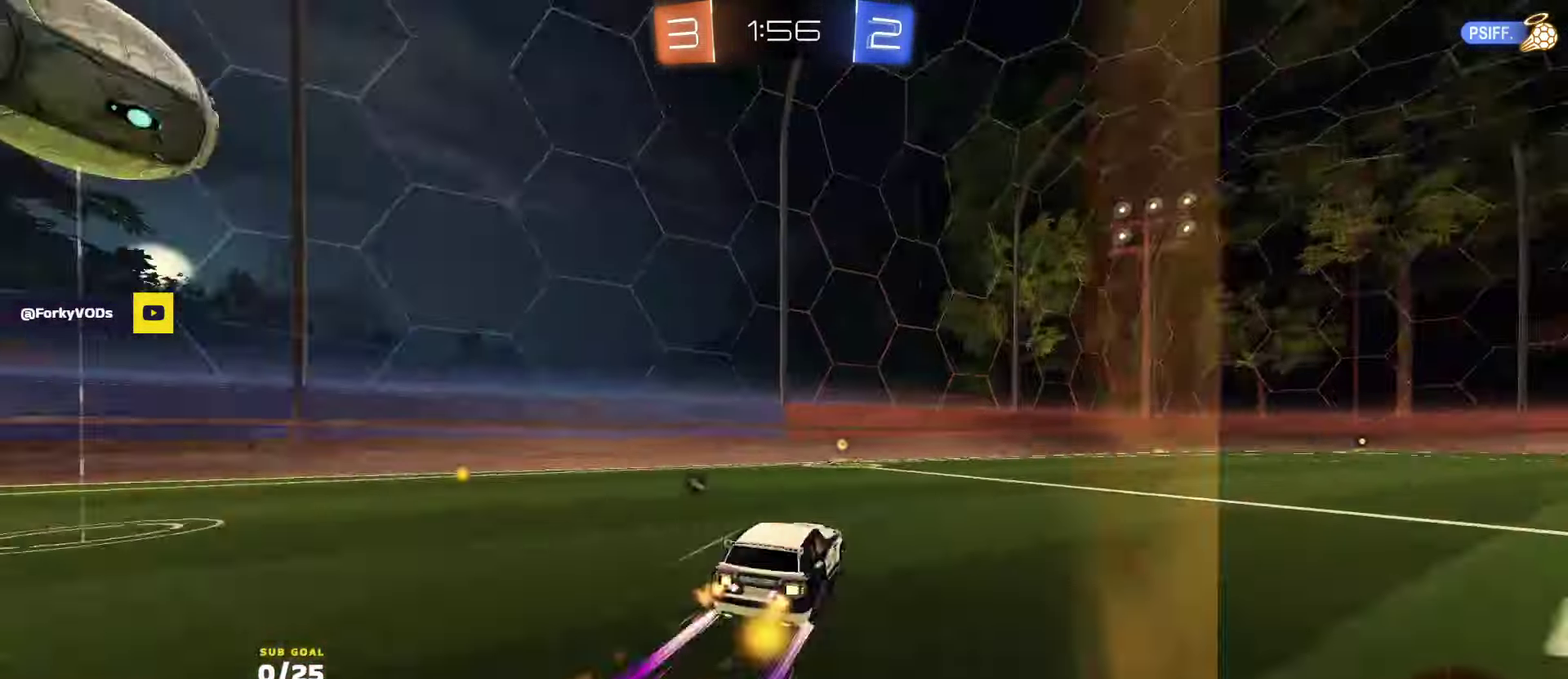
{"buttons": ["R2"], "left_stick": "left", "right_stick": "center", "events": [[83, "Y", "down"], [150, "Y", "up"], [233, "left_stick", "left"], [366, "left_stick", "center"], [433, "left_stick", "left"]]}
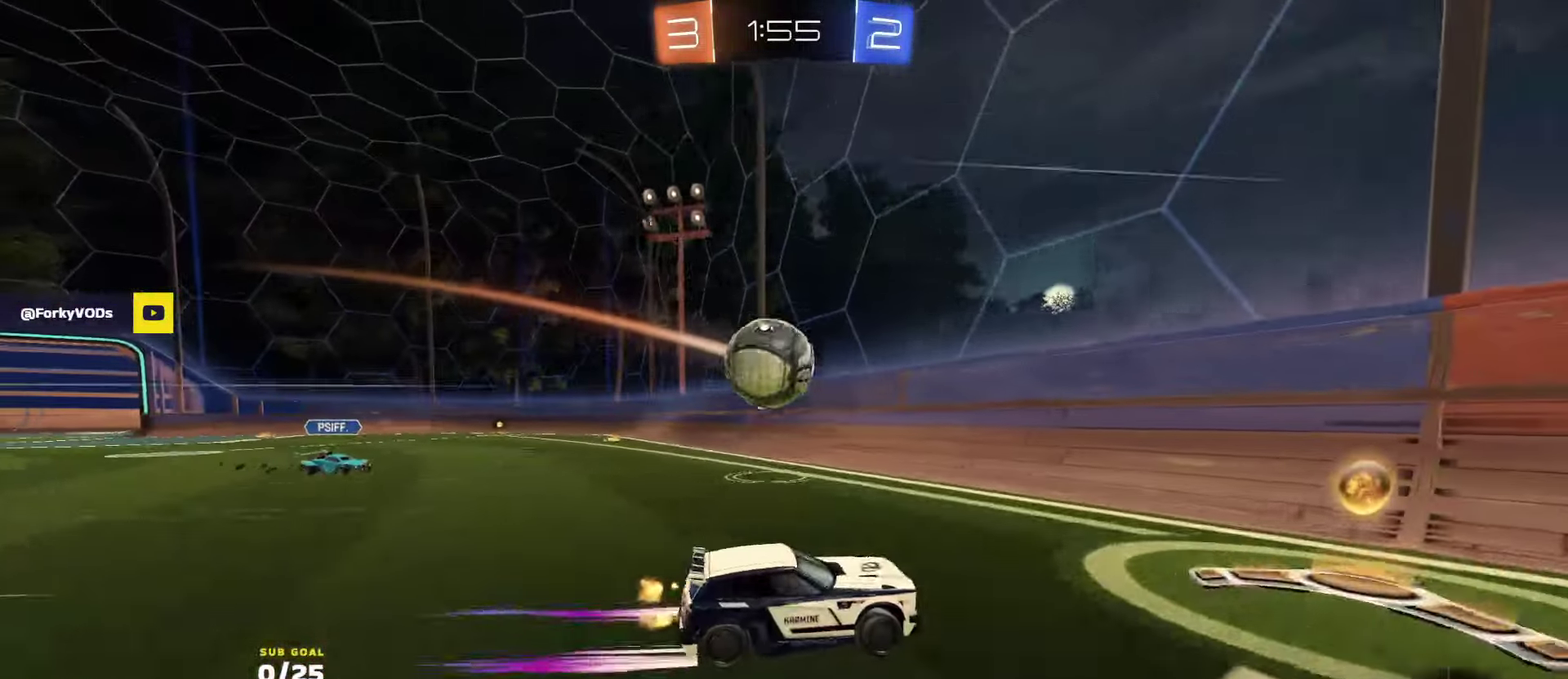
{"buttons": ["R2"], "left_stick": "right", "right_stick": "center", "events": [[100, "X", "down"], [166, "X", "up"], [333, "R1", "down"], [366, "A", "down"], [400, "R1", "up"], [400, "left_stick", "right"], [450, "A", "up"]]}